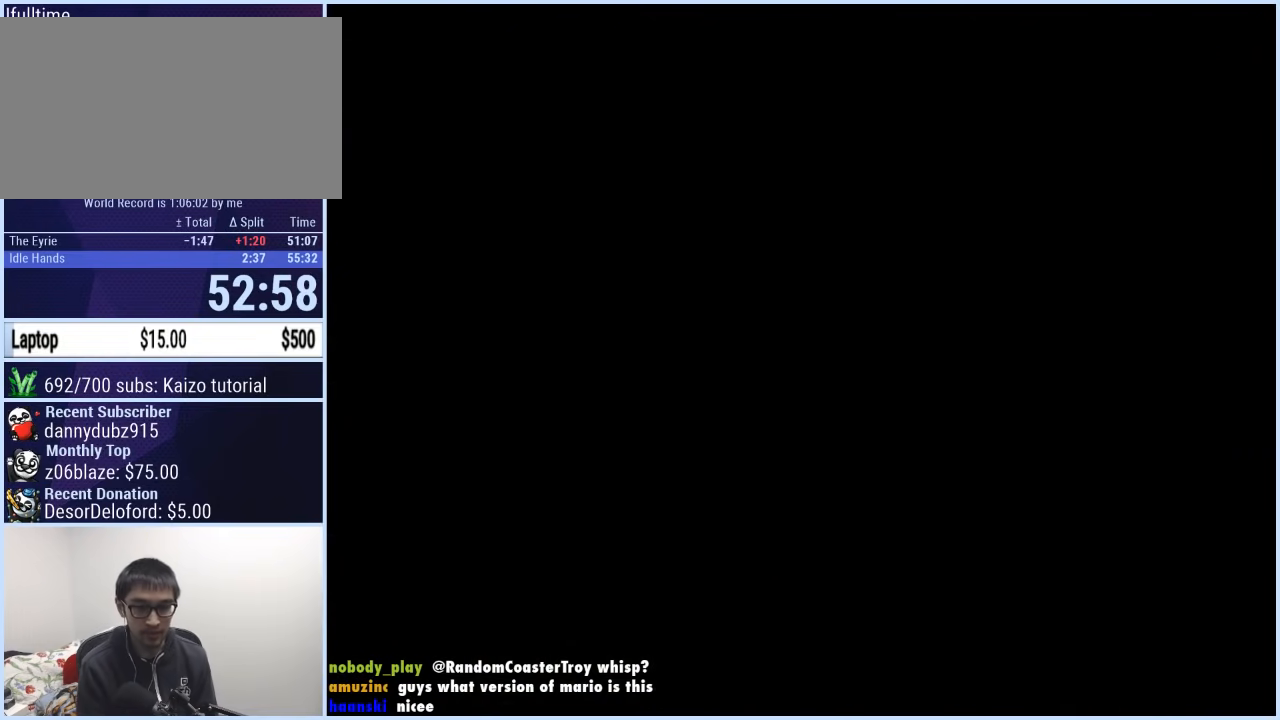
Gameplay with a controller (Nintendo layout); each line is a JSON object with the inputs held at the frame after it. "events" lists button and stick changes between this image and that frame as [ms after this image, input, new state], when the widget could be followed in between. Not read: L3 R3.
{"buttons": ["Y", "DPAD_LEFT"], "events": [[467, "DPAD_LEFT", "down"], [467, "Y", "down"]]}
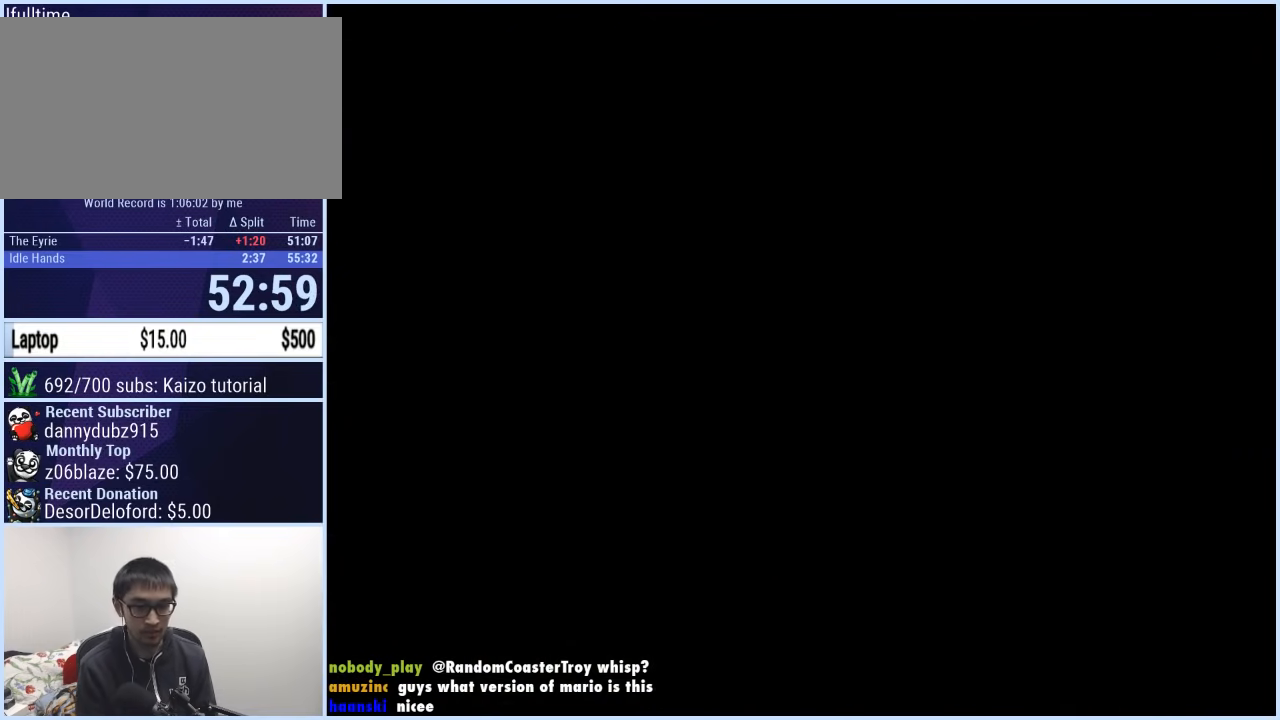
{"buttons": ["Y", "DPAD_LEFT"], "events": []}
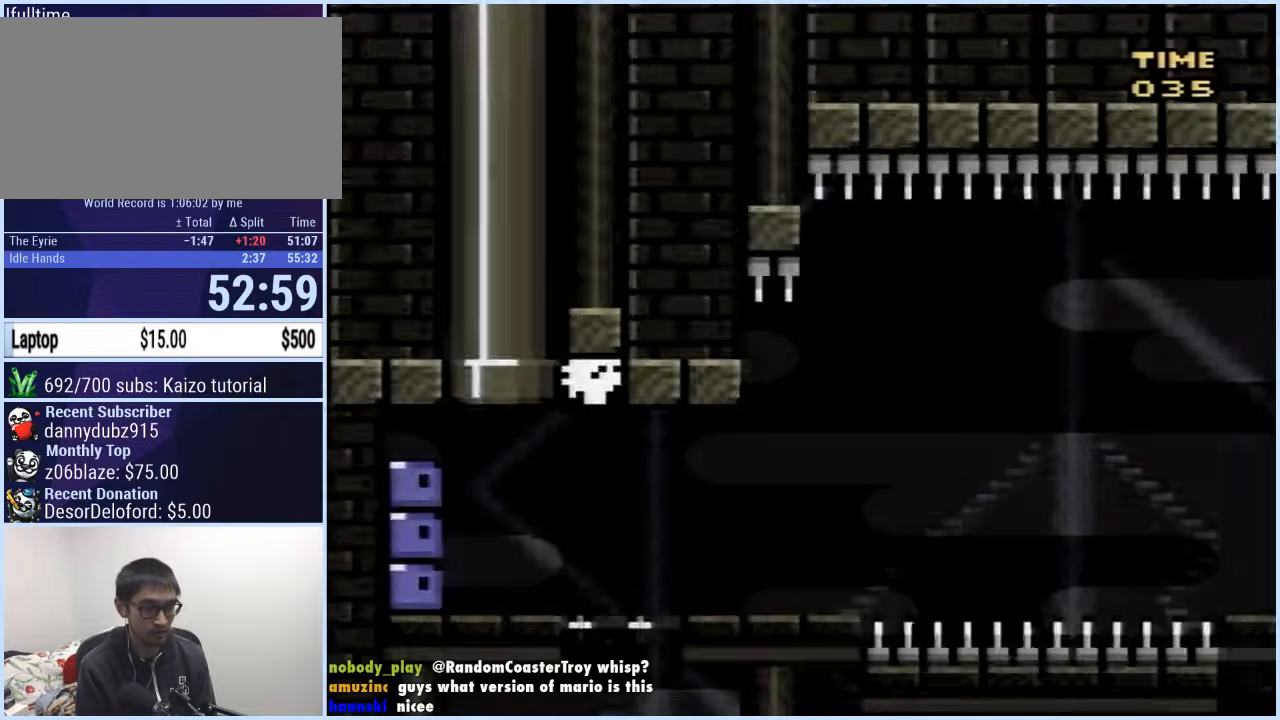
{"buttons": ["DPAD_LEFT"], "events": [[500, "Y", "up"]]}
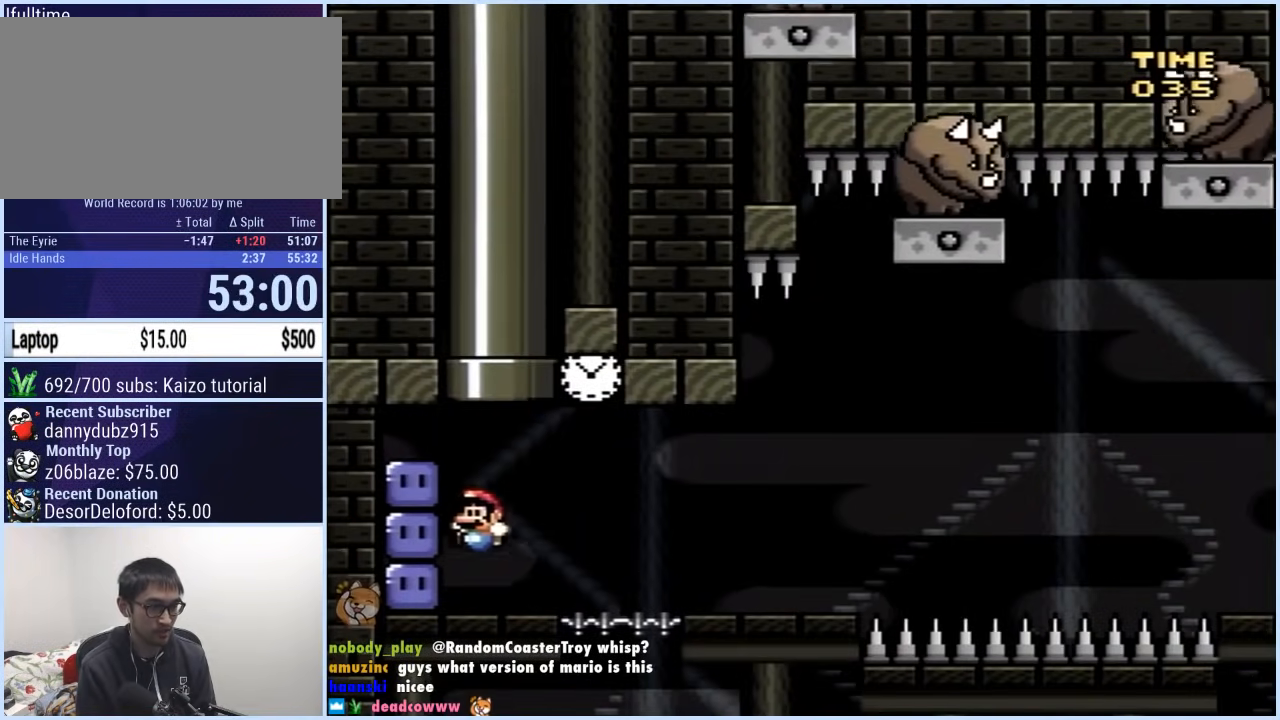
{"buttons": ["Y", "DPAD_RIGHT"], "events": [[67, "DPAD_UP", "down"], [67, "Y", "down"], [83, "DPAD_LEFT", "up"], [100, "DPAD_RIGHT", "down"], [100, "DPAD_UP", "up"], [150, "Y", "up"], [200, "Y", "down"], [267, "DPAD_RIGHT", "up"], [483, "DPAD_RIGHT", "down"]]}
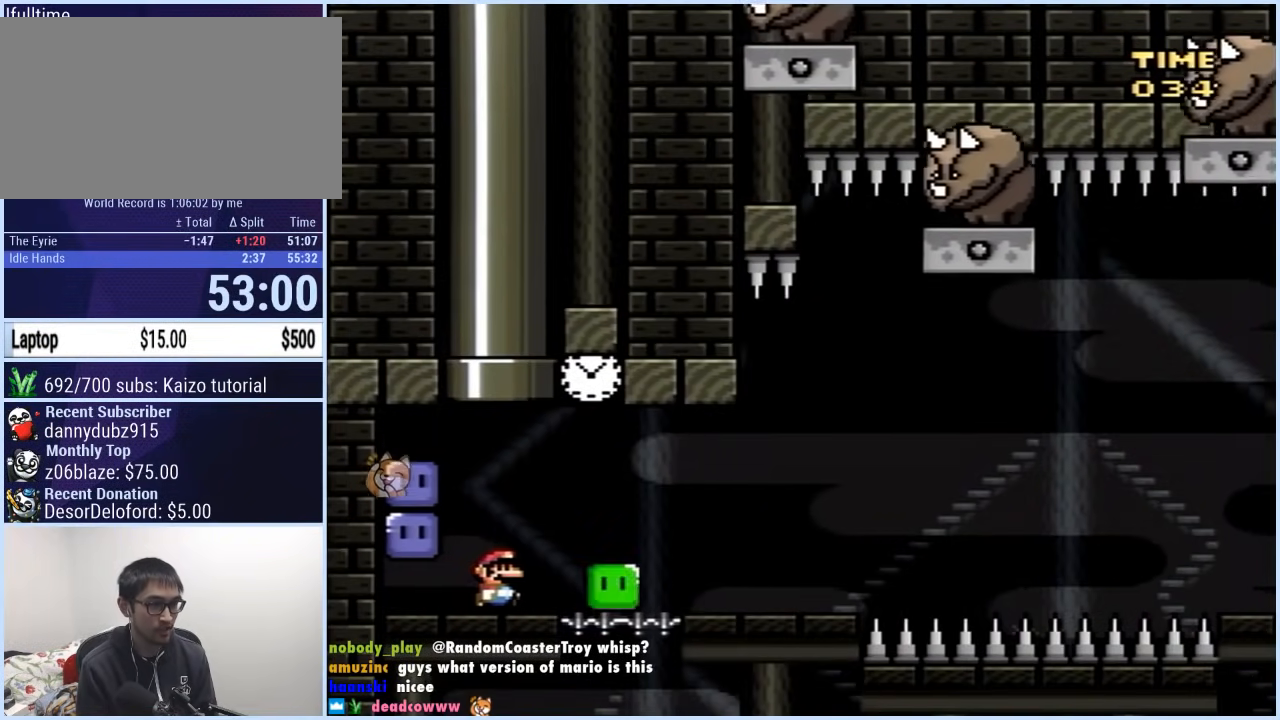
{"buttons": ["X", "DPAD_RIGHT"], "events": [[50, "B", "down"], [283, "X", "down"], [317, "Y", "up"], [333, "B", "up"]]}
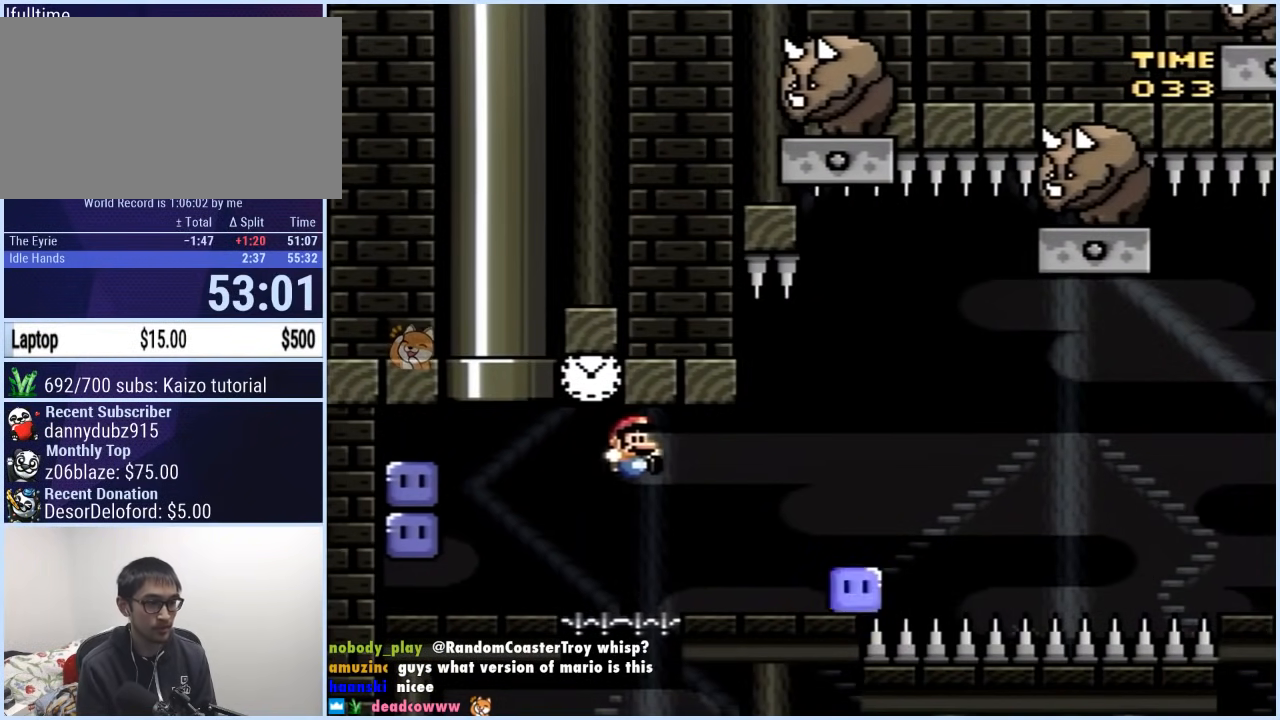
{"buttons": ["A", "X", "DPAD_RIGHT"], "events": [[83, "A", "down"], [100, "DPAD_RIGHT", "up"], [117, "DPAD_LEFT", "down"], [150, "A", "up"], [217, "DPAD_LEFT", "up"], [217, "DPAD_RIGHT", "down"], [433, "A", "down"]]}
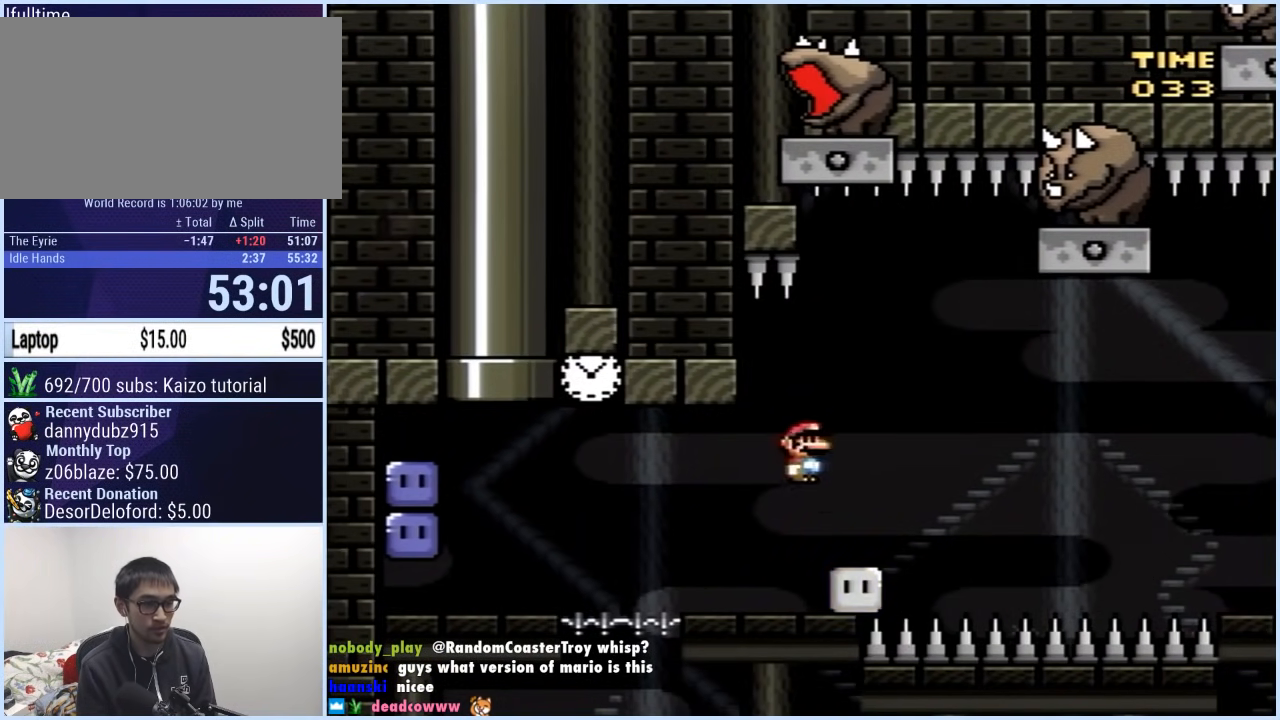
{"buttons": ["A", "X", "DPAD_LEFT"], "events": [[367, "DPAD_RIGHT", "up"], [383, "DPAD_LEFT", "down"]]}
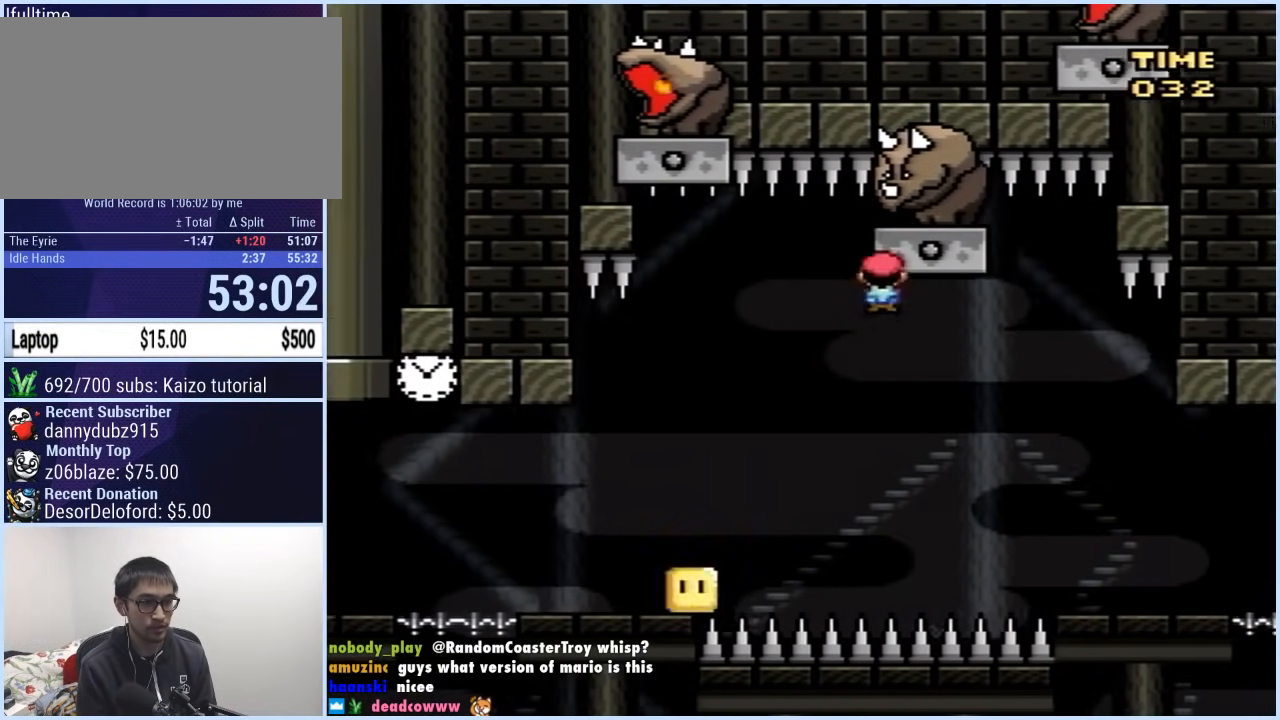
{"buttons": ["A", "X", "DPAD_RIGHT"], "events": [[133, "DPAD_LEFT", "up"], [350, "DPAD_RIGHT", "down"]]}
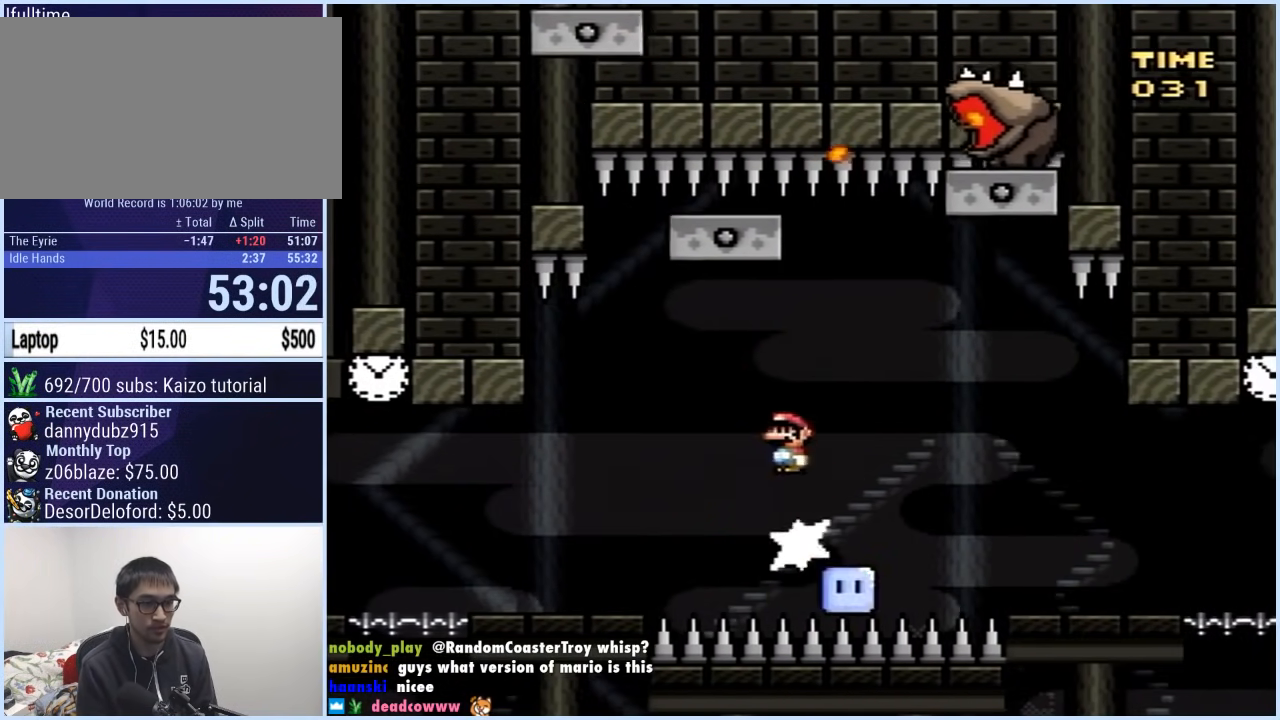
{"buttons": ["X", "DPAD_RIGHT"], "events": [[483, "A", "up"]]}
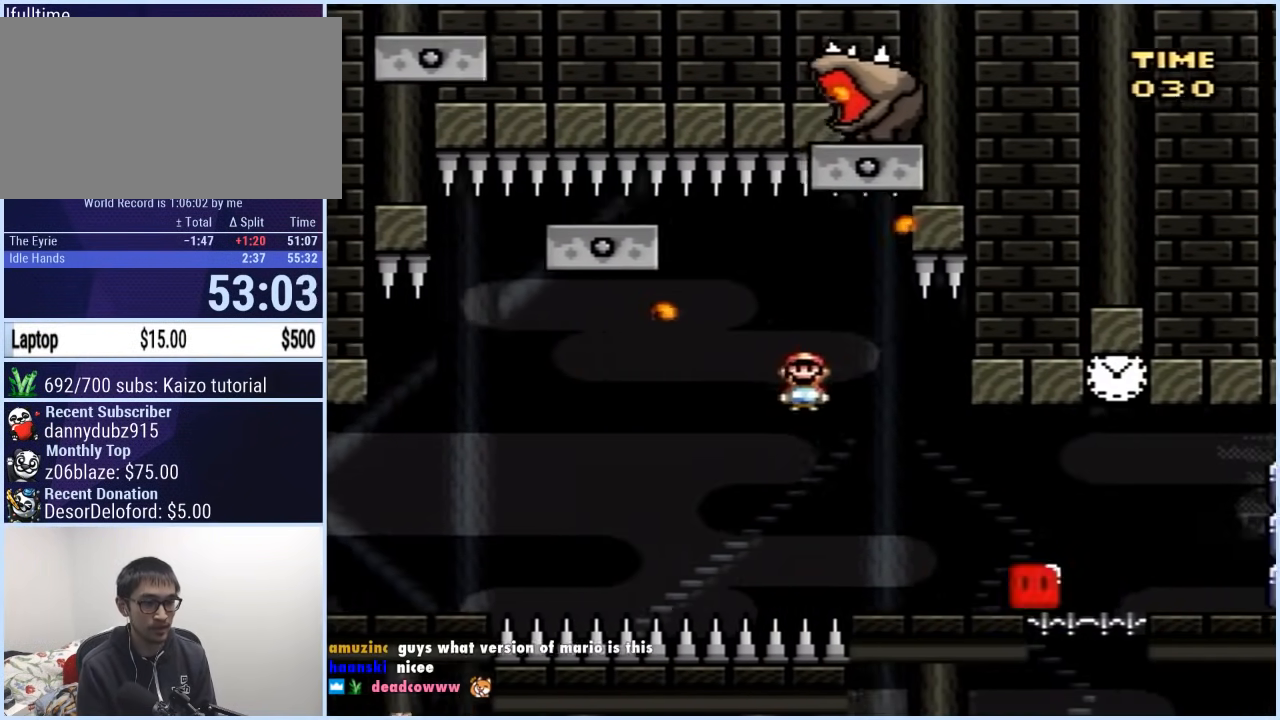
{"buttons": ["X", "DPAD_RIGHT"], "events": [[200, "A", "down"], [250, "A", "up"]]}
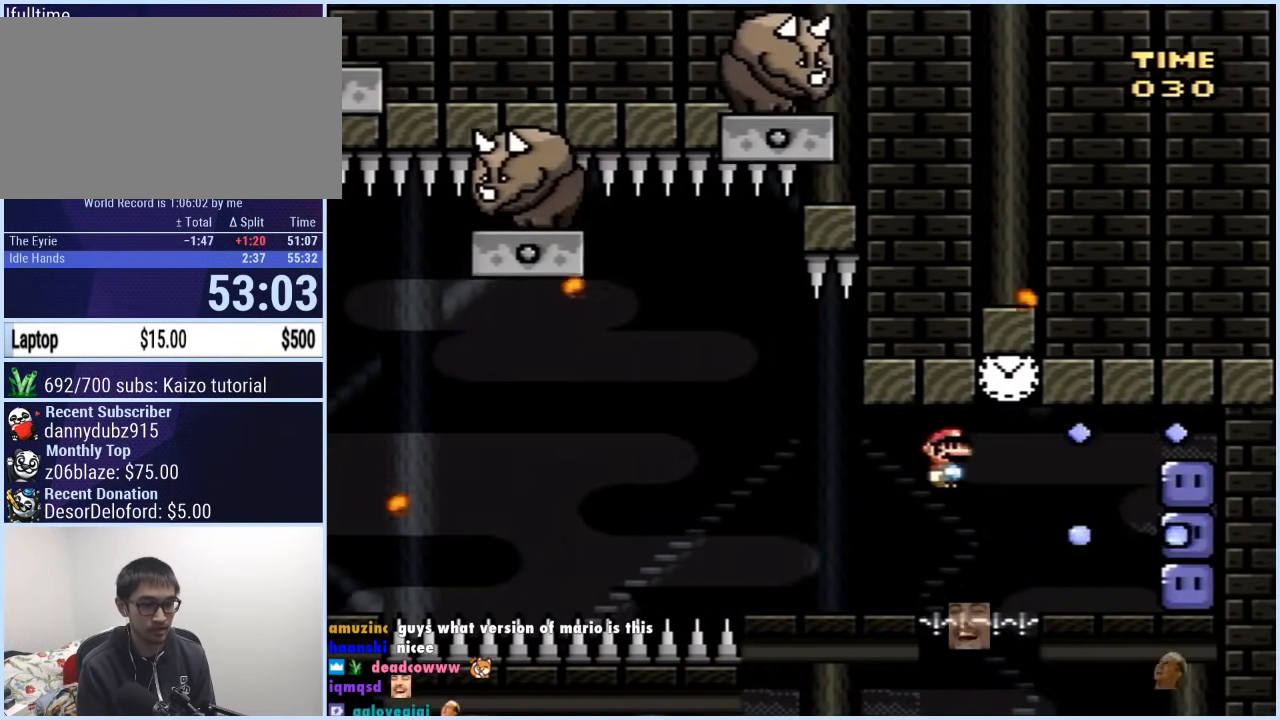
{"buttons": ["Y", "DPAD_LEFT"], "events": [[250, "X", "up"], [367, "Y", "down"], [400, "DPAD_RIGHT", "up"], [433, "DPAD_LEFT", "down"]]}
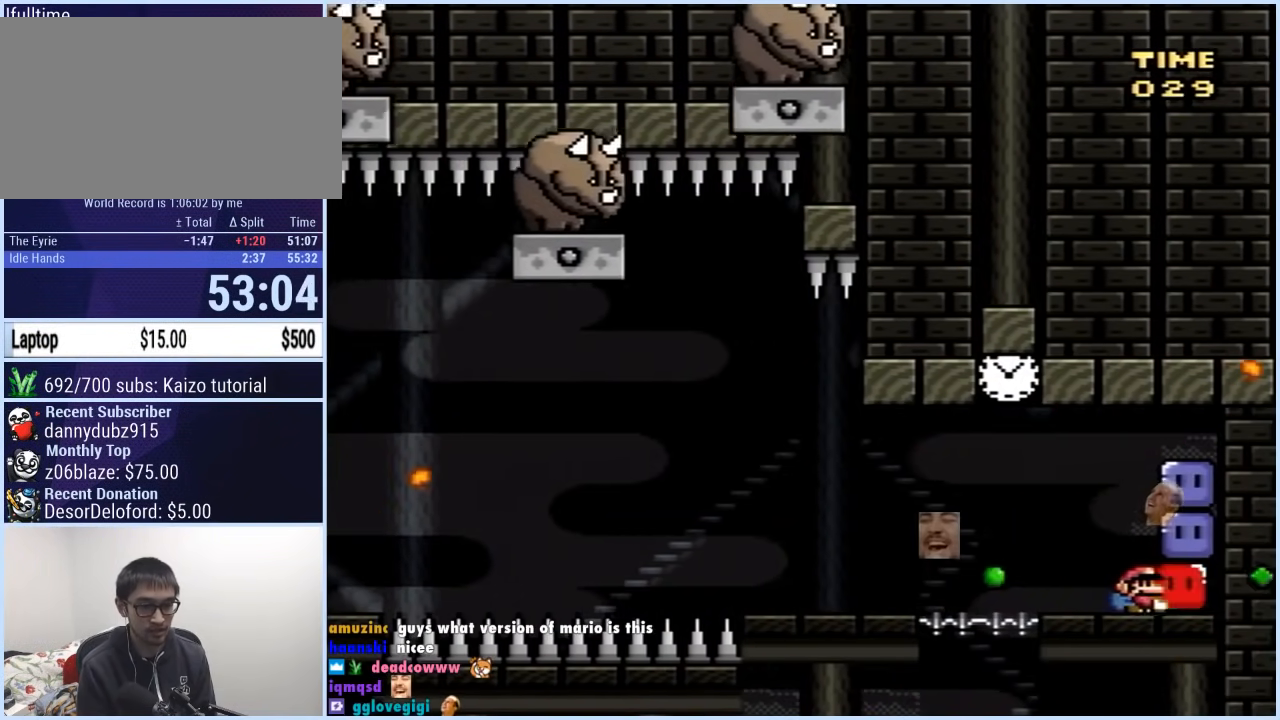
{"buttons": ["Y"], "events": [[33, "DPAD_LEFT", "up"]]}
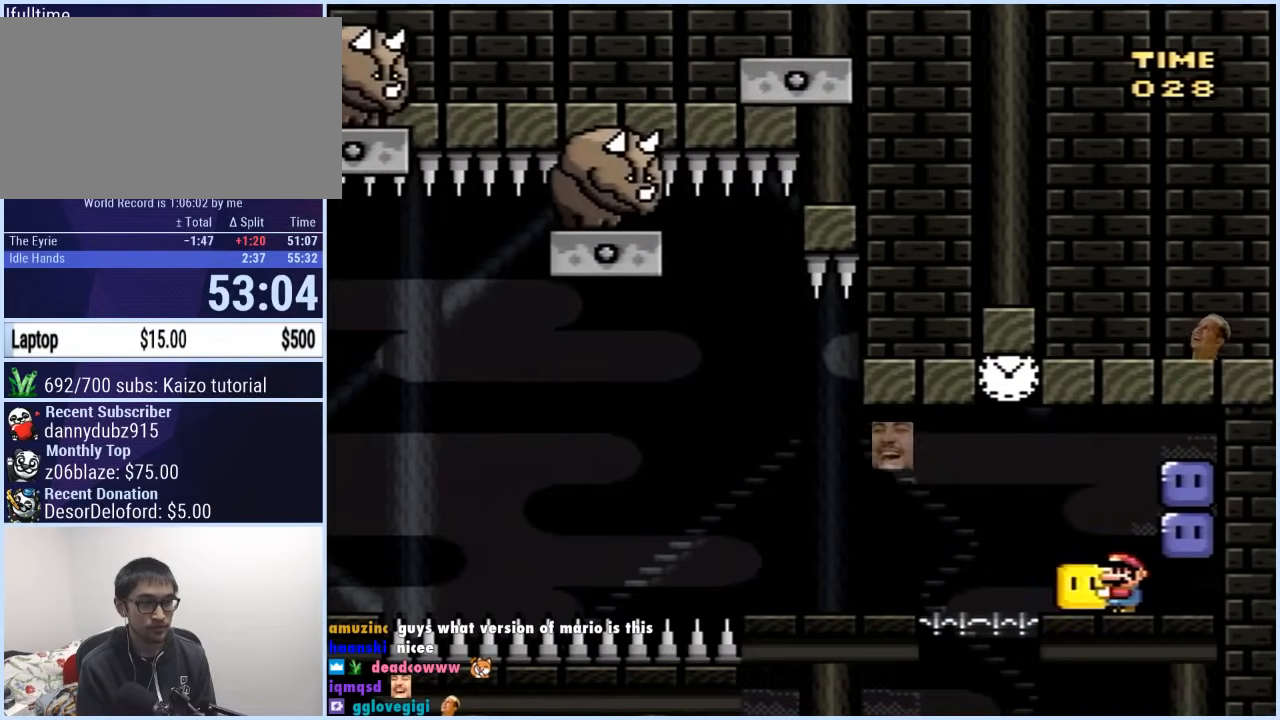
{"buttons": ["Y"], "events": []}
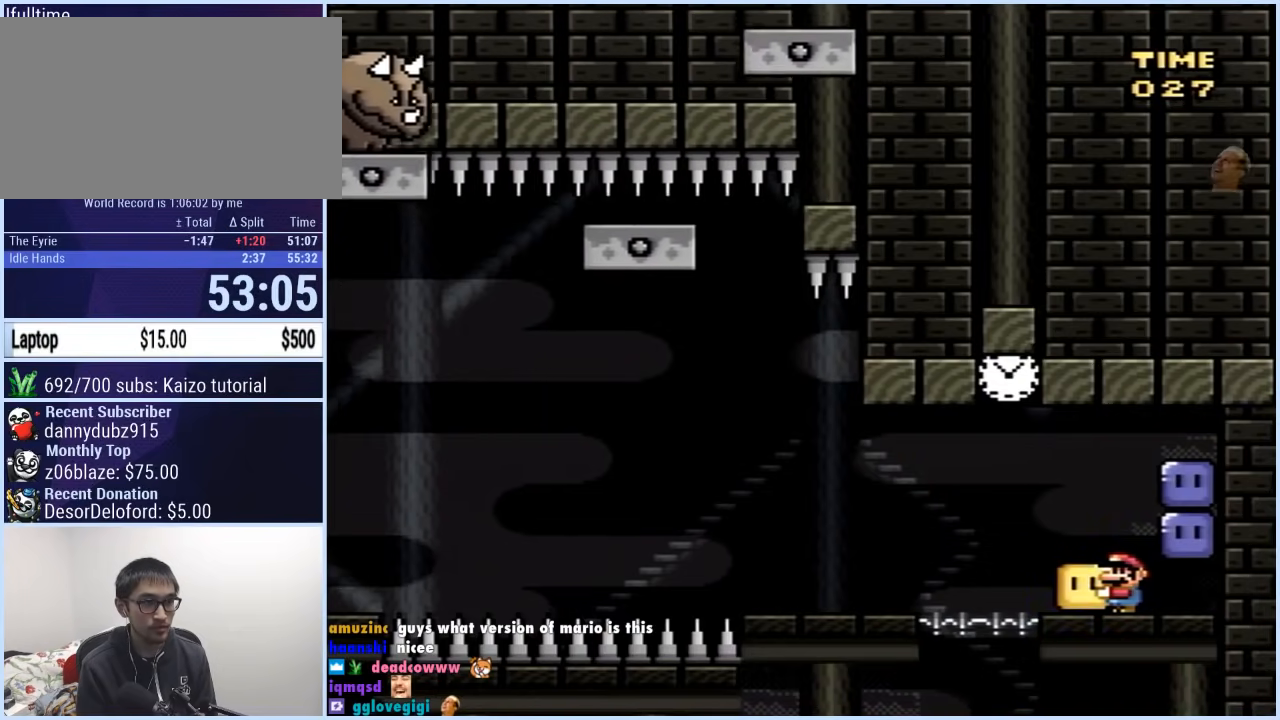
{"buttons": ["Y"], "events": []}
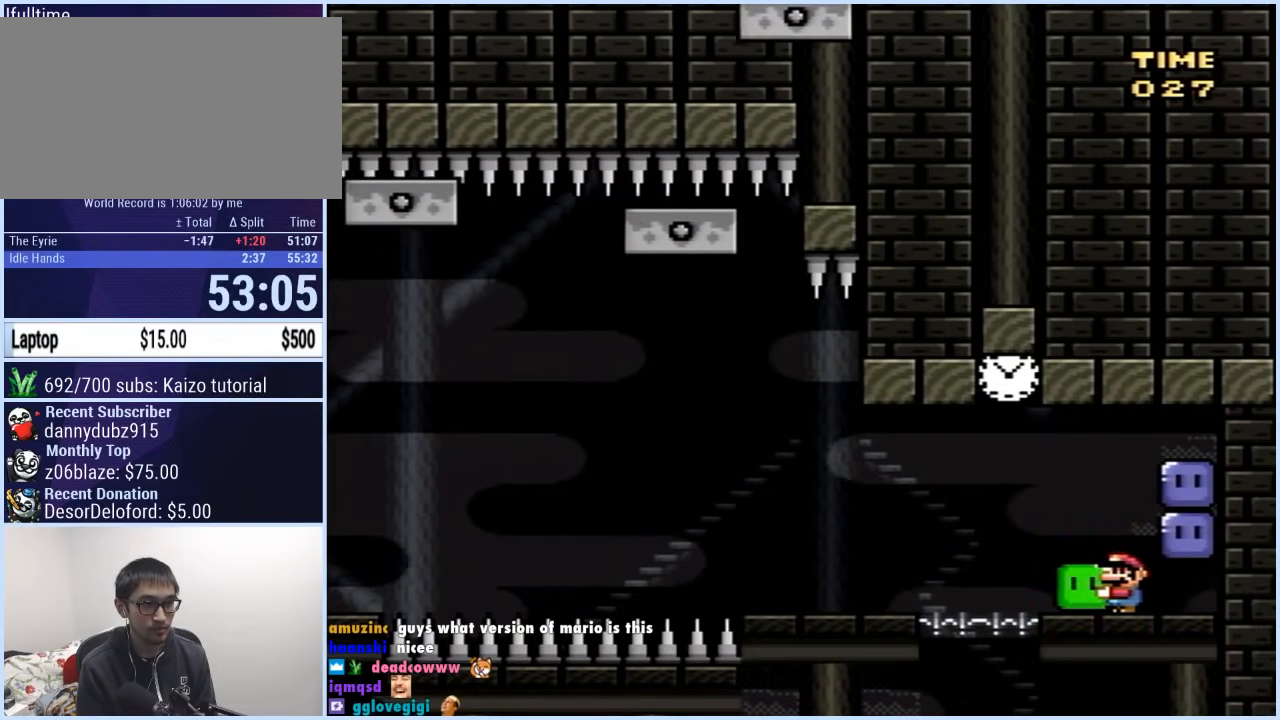
{"buttons": ["B", "Y", "DPAD_LEFT"], "events": [[50, "DPAD_LEFT", "down"], [83, "Y", "up"], [150, "Y", "down"], [183, "DPAD_LEFT", "up"], [333, "DPAD_LEFT", "down"], [483, "B", "down"]]}
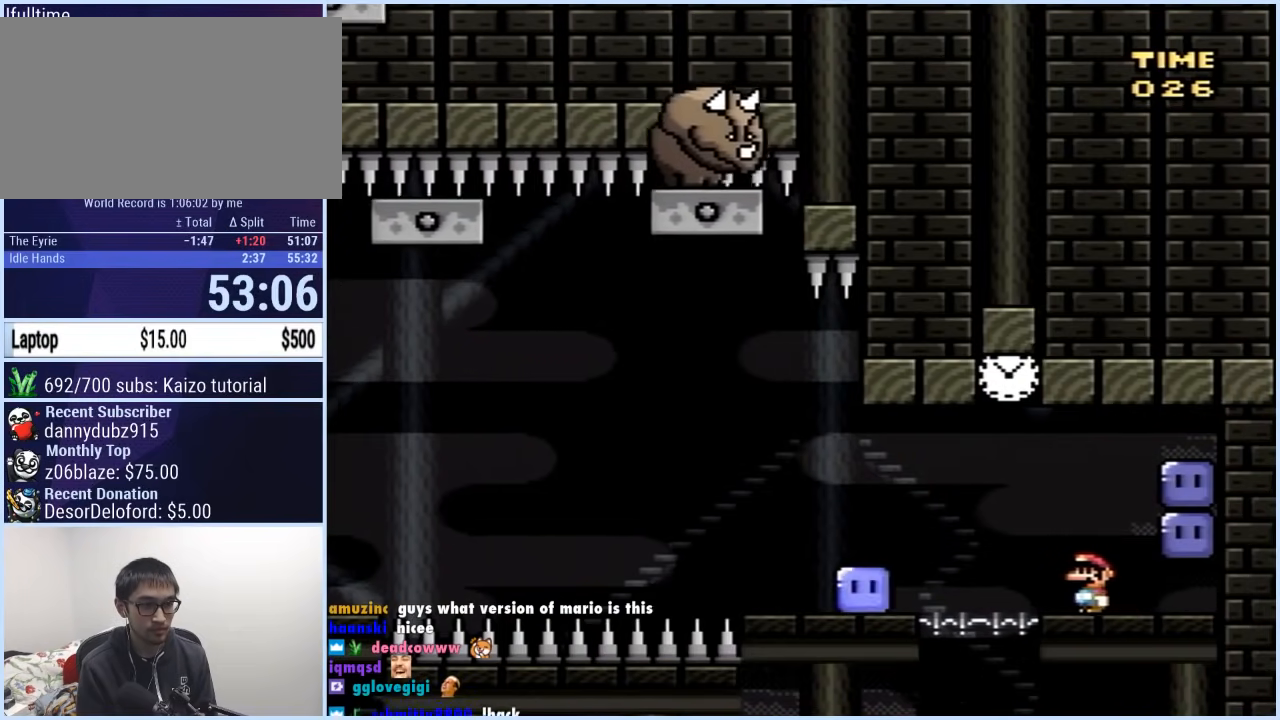
{"buttons": ["A", "X", "DPAD_LEFT"], "events": [[67, "DPAD_LEFT", "up"], [183, "DPAD_LEFT", "down"], [183, "Y", "up"], [200, "X", "down"], [250, "B", "up"], [500, "A", "down"]]}
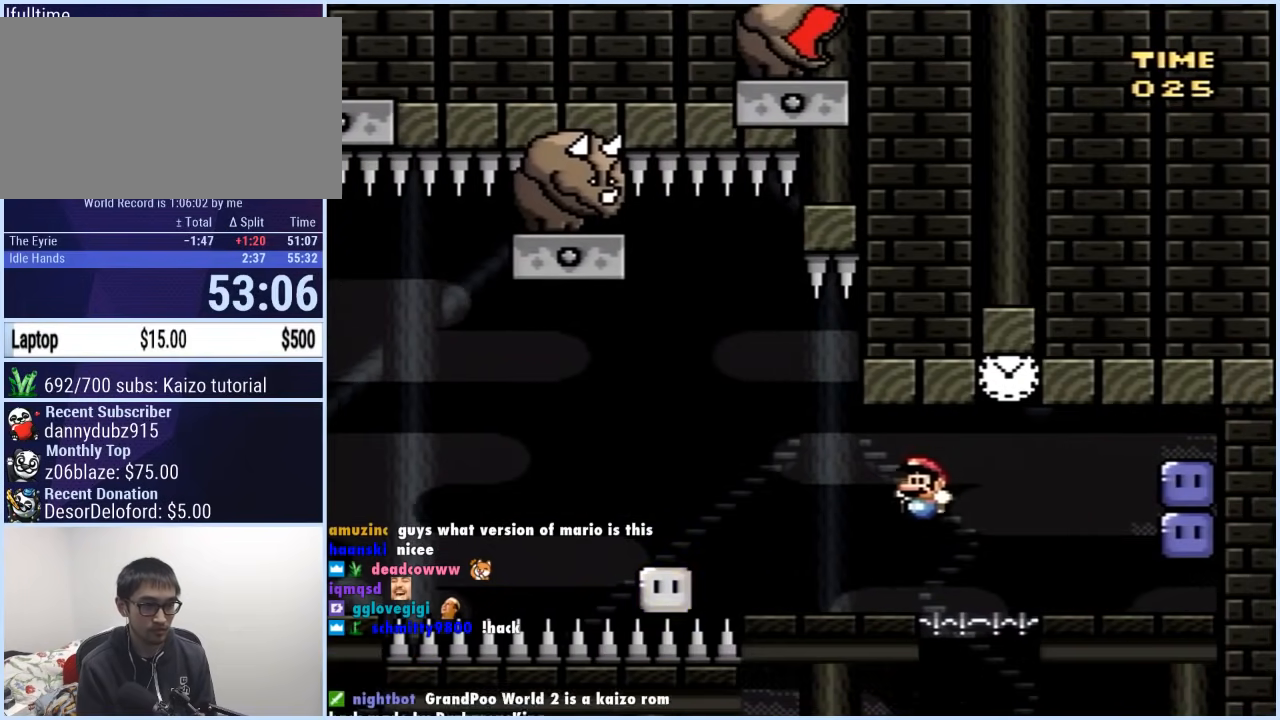
{"buttons": ["A", "X", "DPAD_LEFT"], "events": [[100, "A", "up"], [333, "DPAD_LEFT", "up"], [333, "DPAD_RIGHT", "down"], [417, "A", "down"], [450, "DPAD_RIGHT", "up"], [467, "DPAD_LEFT", "down"]]}
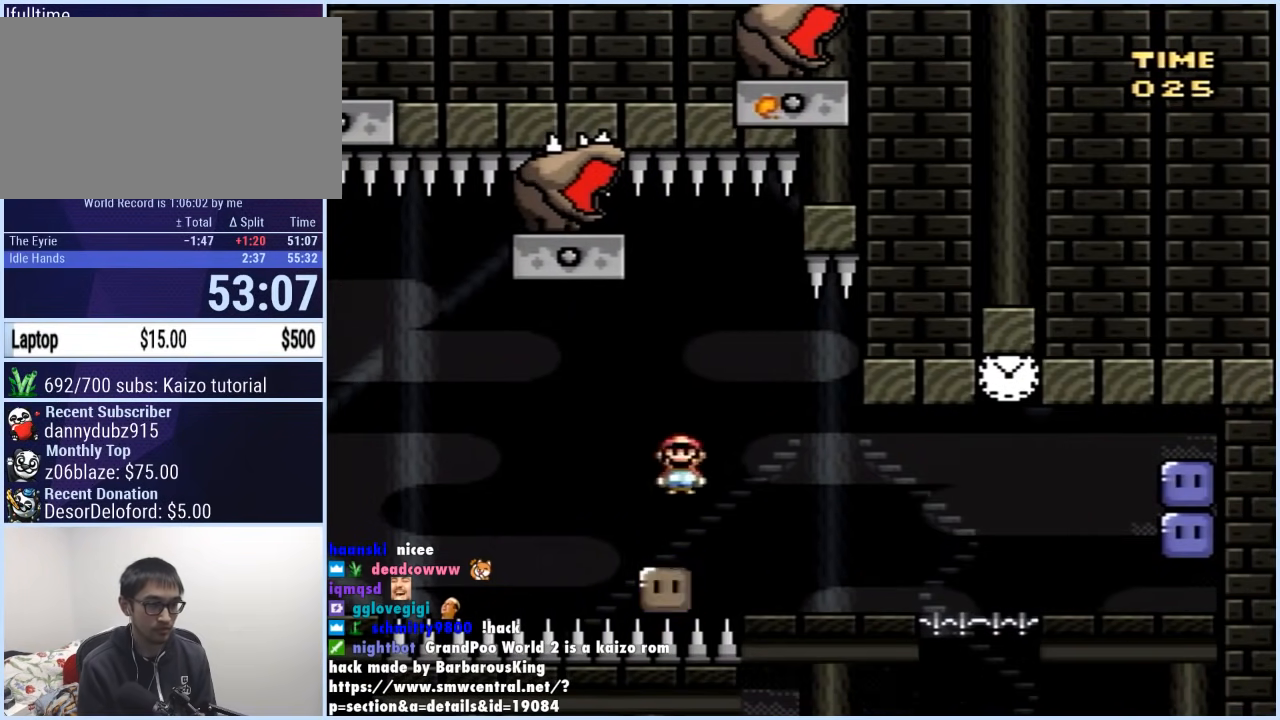
{"buttons": ["A", "X", "DPAD_LEFT"], "events": []}
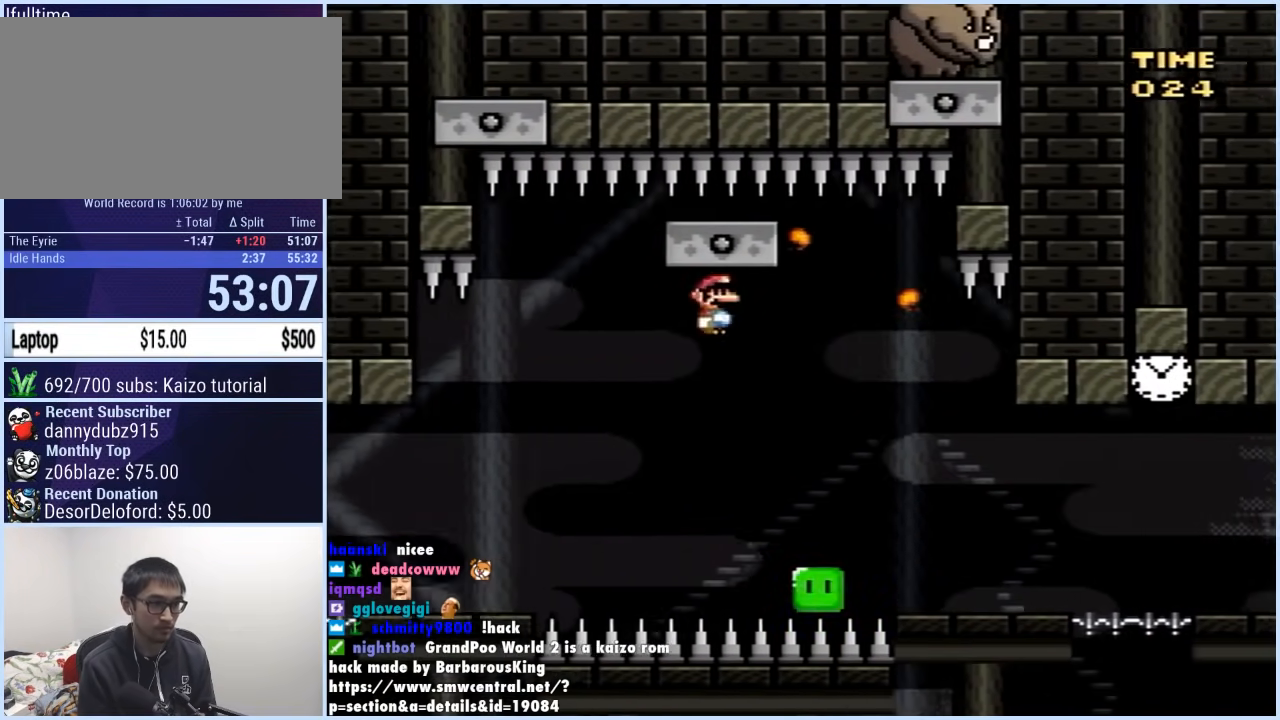
{"buttons": ["X", "DPAD_LEFT"], "events": [[250, "A", "up"], [367, "A", "down"], [433, "A", "up"]]}
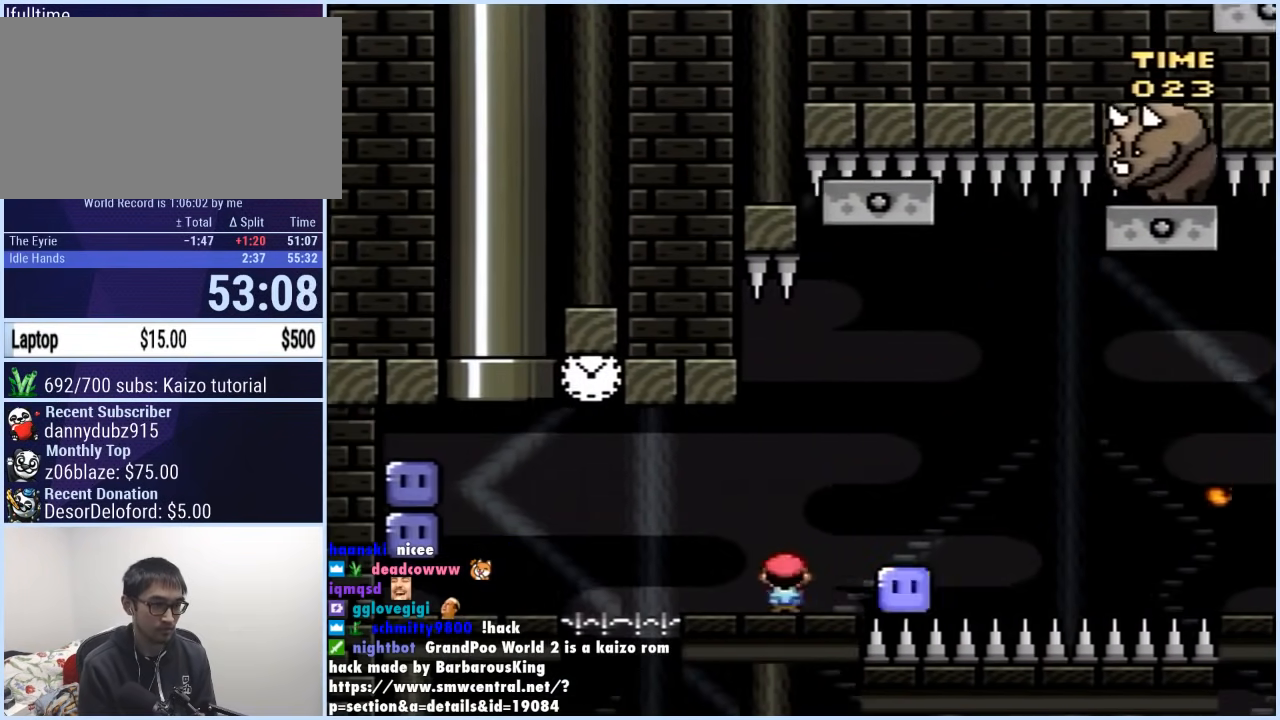
{"buttons": ["X", "DPAD_RIGHT"], "events": [[133, "A", "down"], [217, "A", "up"], [333, "DPAD_LEFT", "up"], [333, "DPAD_UP", "down"], [350, "DPAD_RIGHT", "down"], [350, "DPAD_UP", "up"]]}
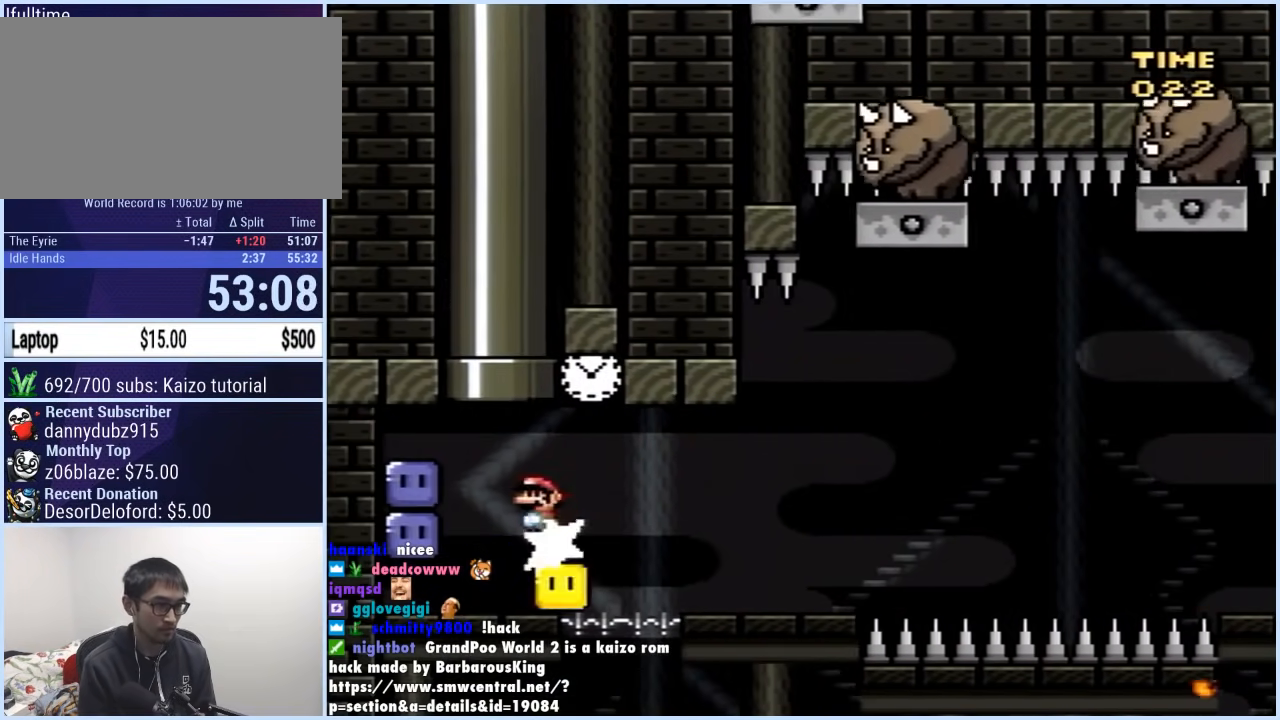
{"buttons": ["DPAD_LEFT"], "events": [[33, "X", "up"], [67, "DPAD_RIGHT", "up"], [100, "Y", "down"], [150, "DPAD_LEFT", "down"], [217, "DPAD_LEFT", "up"], [267, "DPAD_LEFT", "down"], [300, "B", "down"], [383, "B", "up"], [483, "Y", "up"]]}
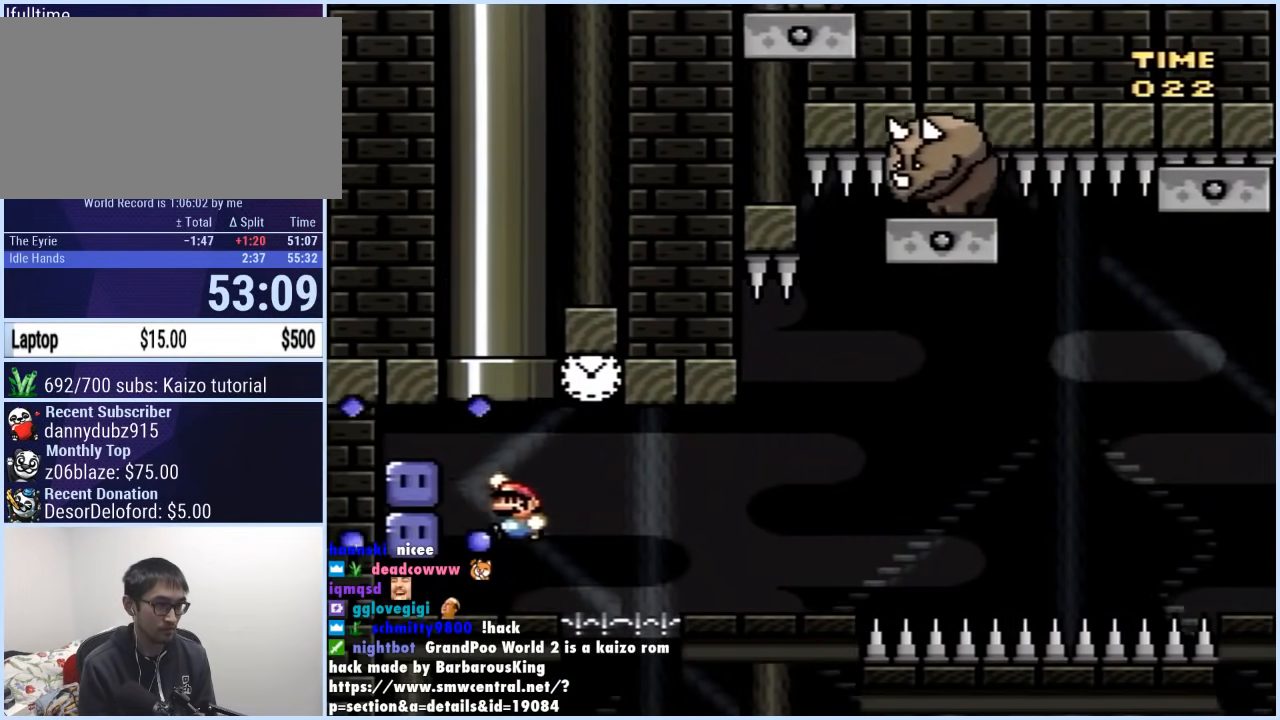
{"buttons": ["B", "Y", "DPAD_LEFT"], "events": [[117, "DPAD_LEFT", "up"], [117, "DPAD_RIGHT", "down"], [117, "Y", "down"], [367, "DPAD_RIGHT", "up"], [367, "DPAD_UP", "down"], [383, "DPAD_LEFT", "down"], [383, "DPAD_UP", "up"], [500, "B", "down"]]}
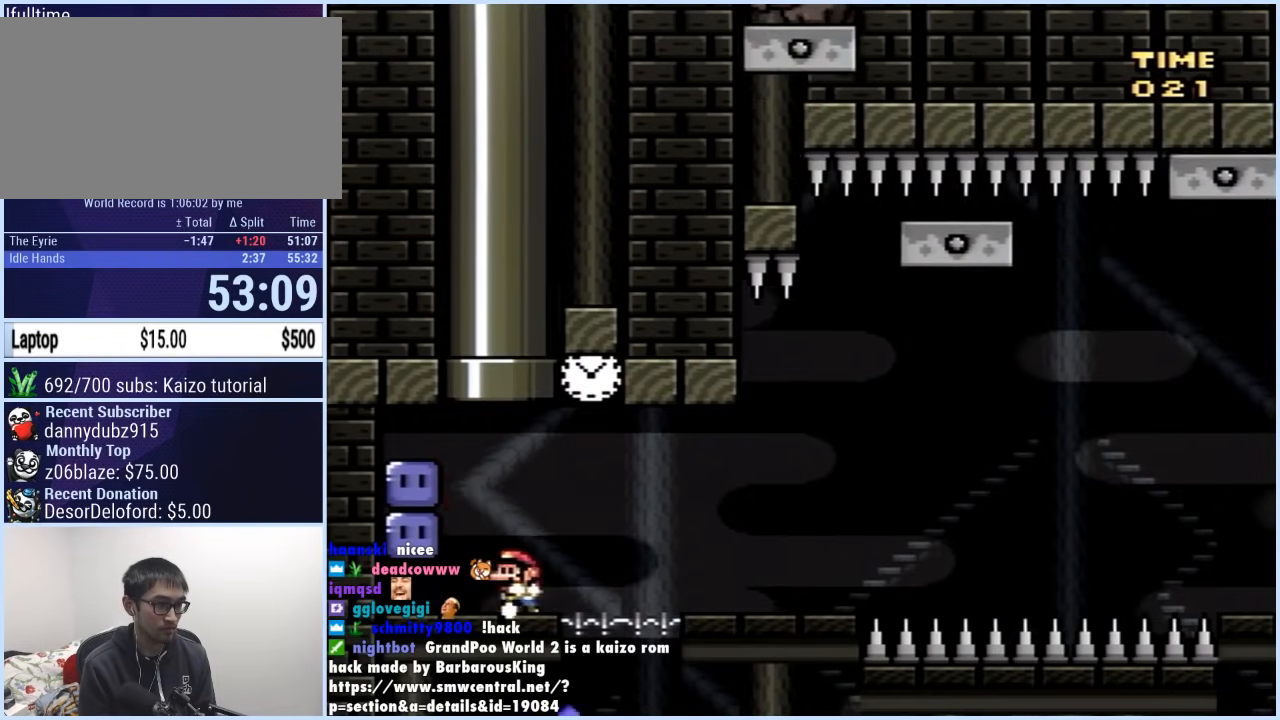
{"buttons": ["Y"], "events": [[100, "B", "up"], [233, "Y", "up"], [300, "DPAD_LEFT", "up"], [317, "DPAD_RIGHT", "down"], [317, "Y", "down"], [500, "DPAD_RIGHT", "up"]]}
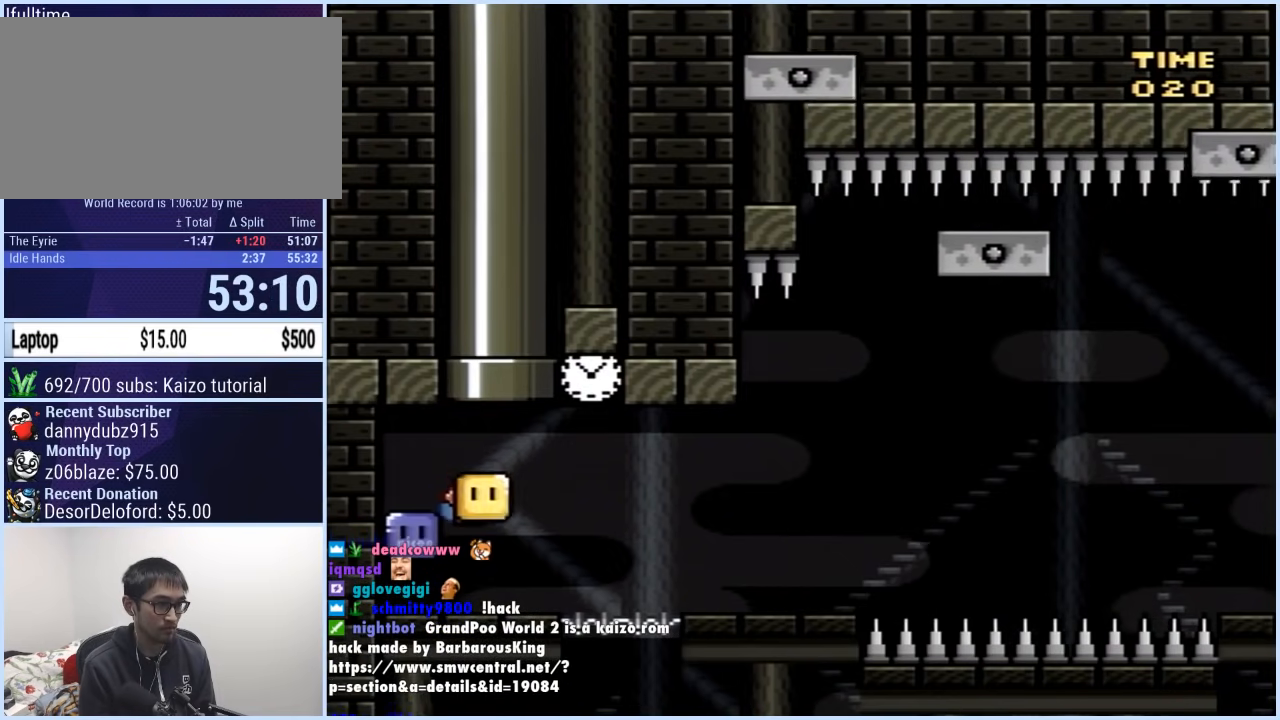
{"buttons": ["Y"], "events": [[150, "DPAD_LEFT", "down"], [333, "DPAD_LEFT", "up"], [333, "DPAD_RIGHT", "down"], [400, "DPAD_RIGHT", "up"]]}
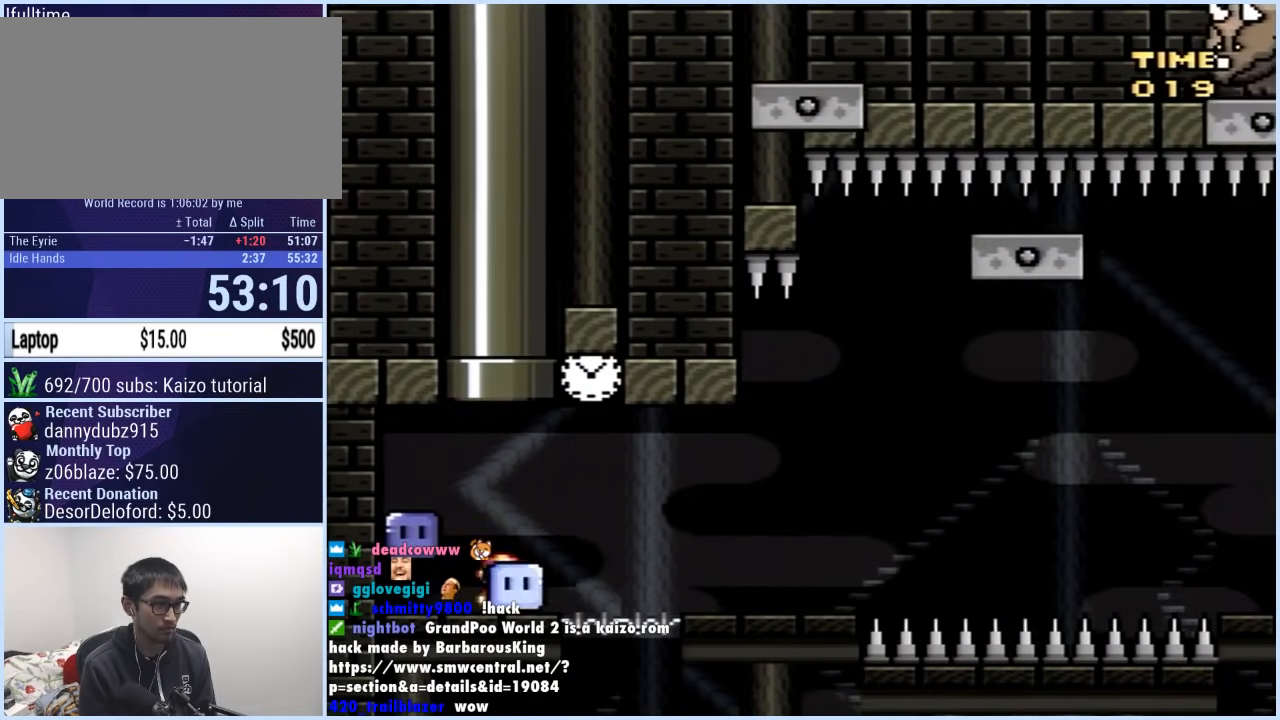
{"buttons": ["B", "Y", "DPAD_RIGHT"], "events": [[33, "DPAD_RIGHT", "down"], [83, "Y", "up"], [133, "Y", "down"], [183, "DPAD_RIGHT", "up"], [367, "DPAD_RIGHT", "down"], [383, "B", "down"]]}
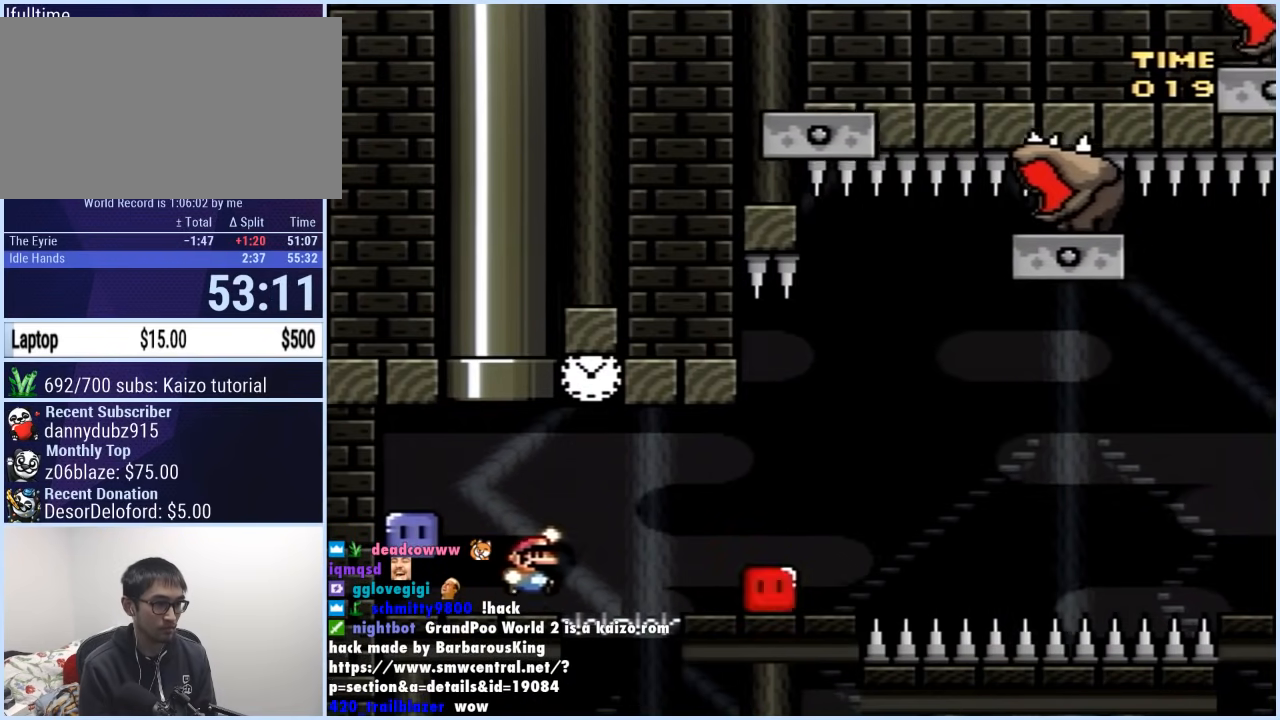
{"buttons": ["X", "DPAD_RIGHT"], "events": [[50, "X", "down"], [67, "Y", "up"], [150, "B", "up"], [450, "A", "down"], [500, "A", "up"]]}
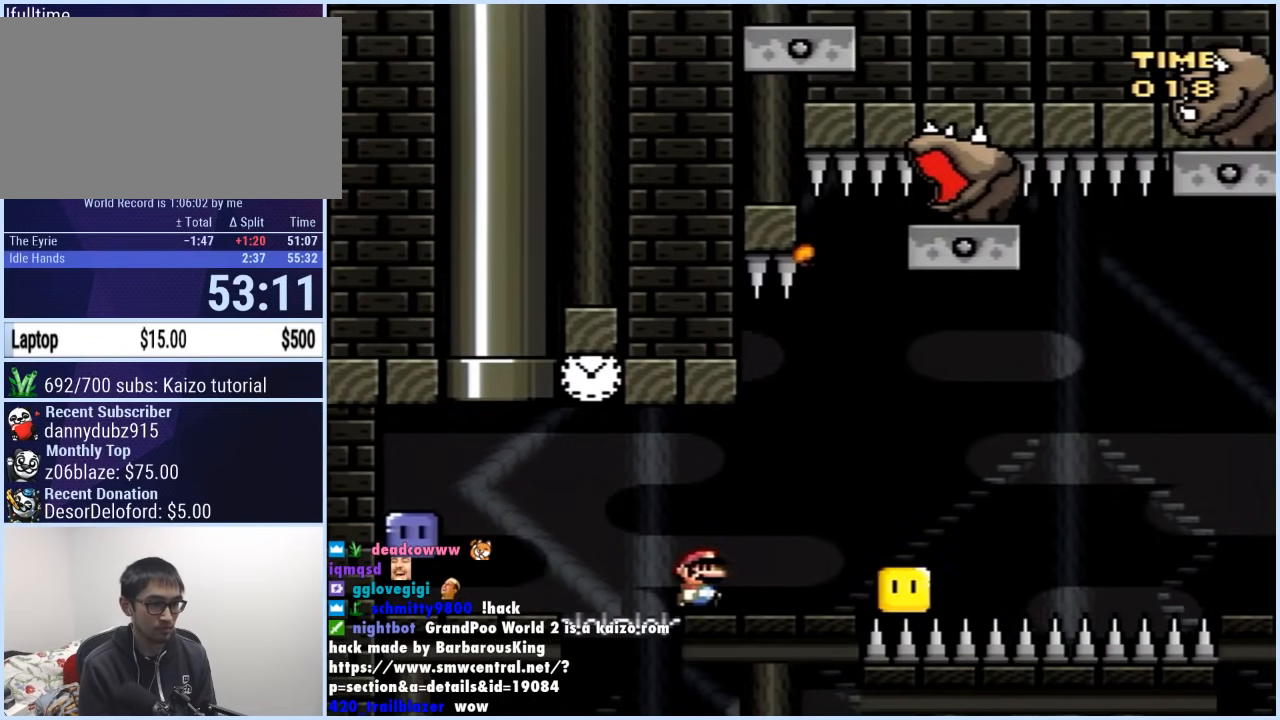
{"buttons": ["A", "X", "DPAD_LEFT"], "events": [[17, "DPAD_LEFT", "down"], [17, "DPAD_RIGHT", "up"], [83, "DPAD_LEFT", "up"], [83, "DPAD_RIGHT", "down"], [333, "A", "down"], [467, "DPAD_RIGHT", "up"], [483, "DPAD_LEFT", "down"]]}
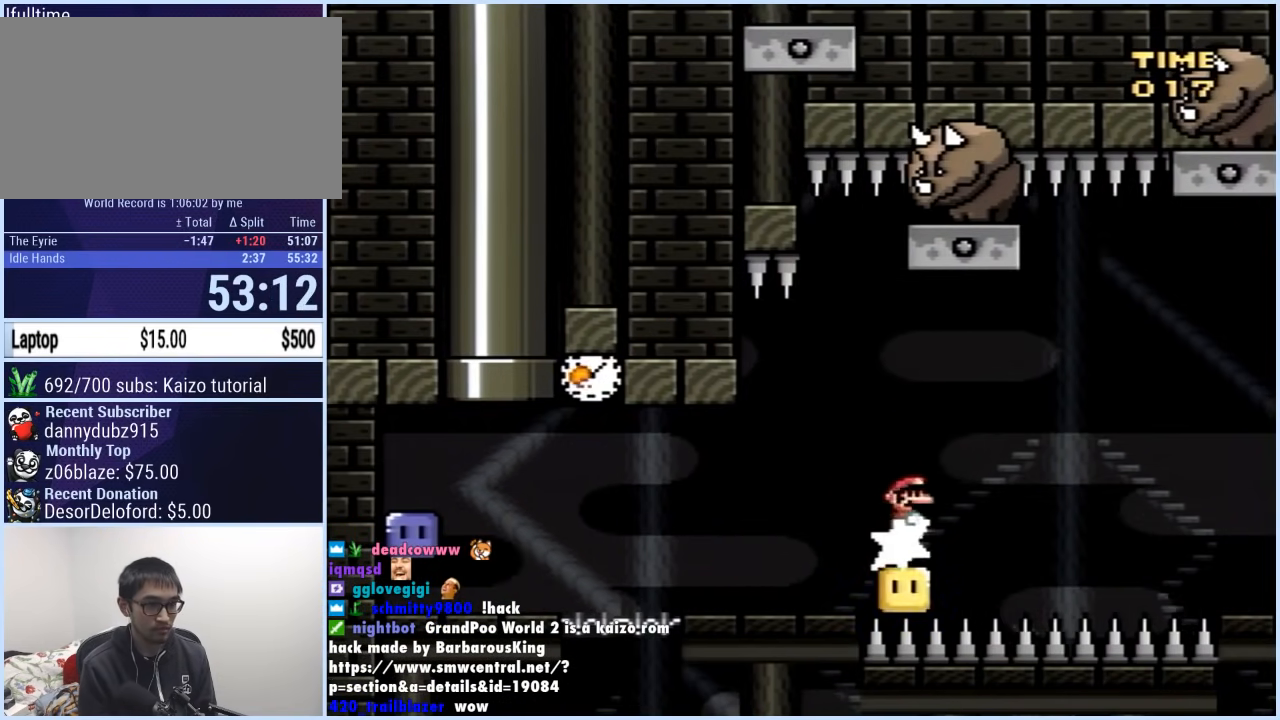
{"buttons": ["A", "X", "DPAD_RIGHT"], "events": [[233, "DPAD_LEFT", "up"], [233, "DPAD_UP", "down"], [250, "DPAD_RIGHT", "down"], [250, "DPAD_UP", "up"]]}
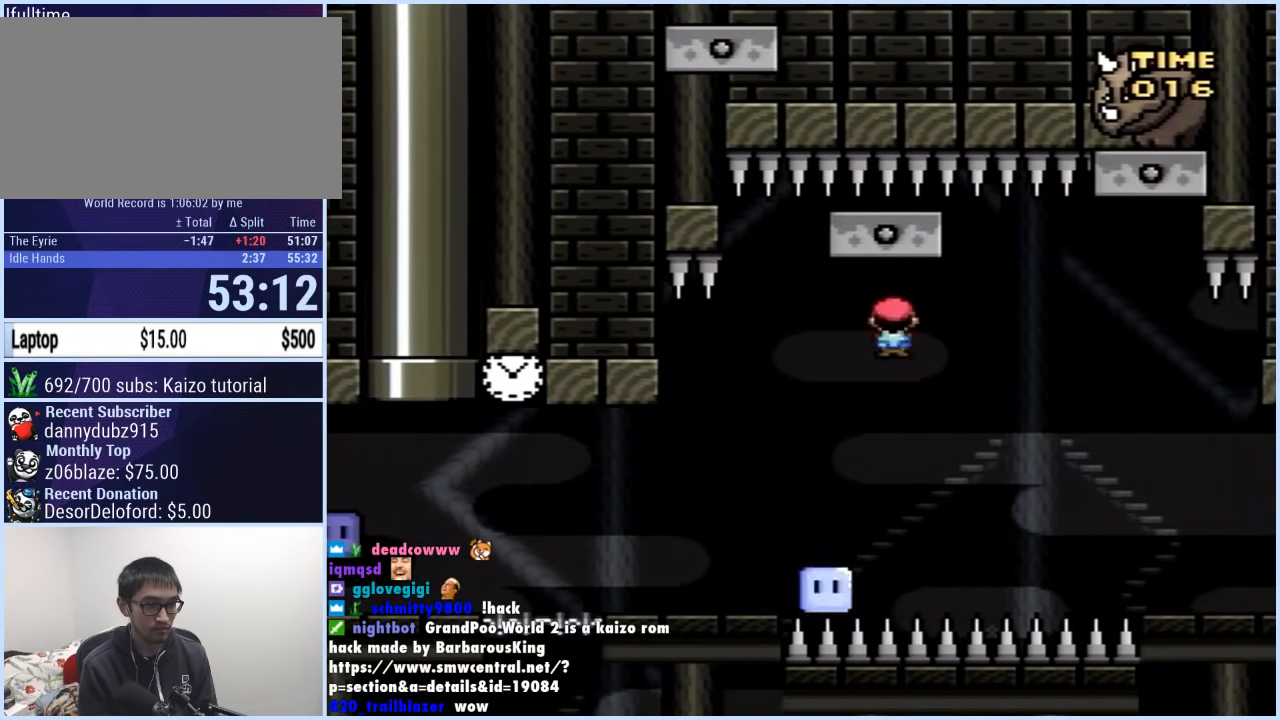
{"buttons": ["A", "X", "DPAD_LEFT"], "events": [[33, "DPAD_RIGHT", "up"], [33, "DPAD_UP", "down"], [50, "DPAD_LEFT", "down"], [67, "DPAD_UP", "up"], [183, "DPAD_LEFT", "up"], [200, "DPAD_RIGHT", "down"], [317, "DPAD_RIGHT", "up"], [333, "DPAD_LEFT", "down"]]}
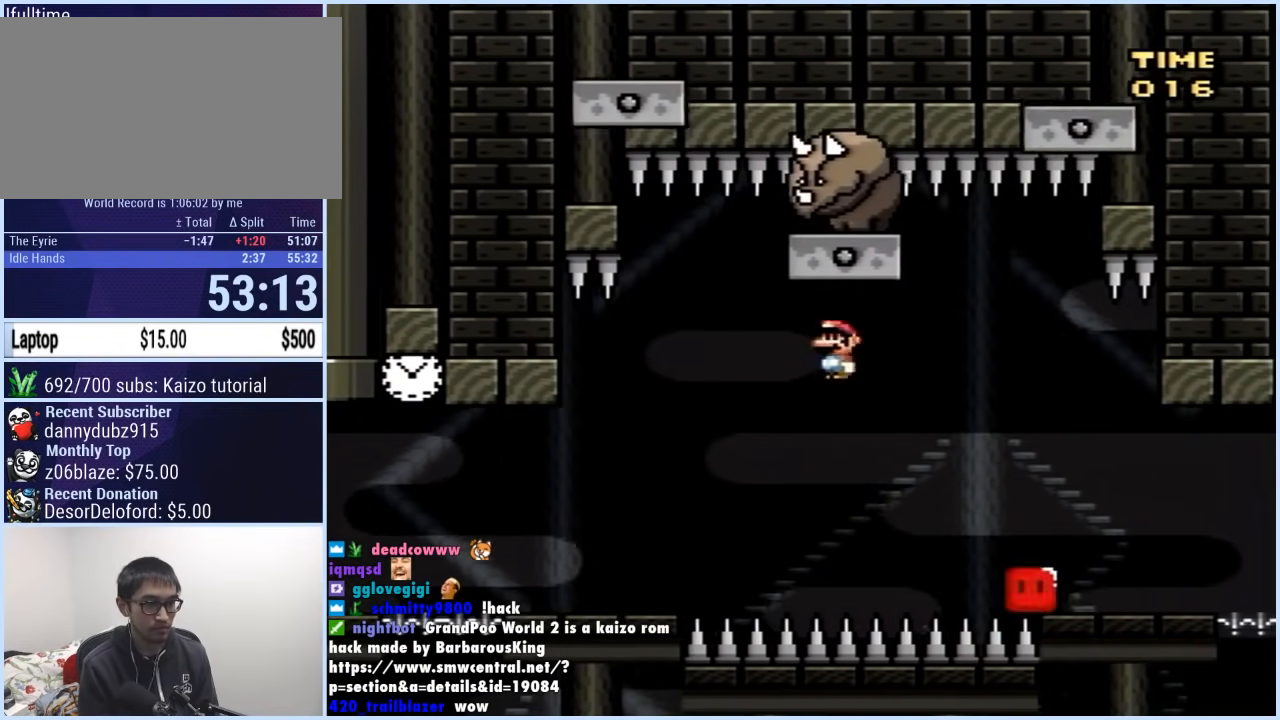
{"buttons": ["X", "DPAD_LEFT"], "events": [[350, "DPAD_UP", "down"], [367, "DPAD_LEFT", "up"], [367, "DPAD_RIGHT", "down"], [367, "DPAD_UP", "up"], [383, "A", "up"], [483, "DPAD_LEFT", "down"], [483, "DPAD_RIGHT", "up"]]}